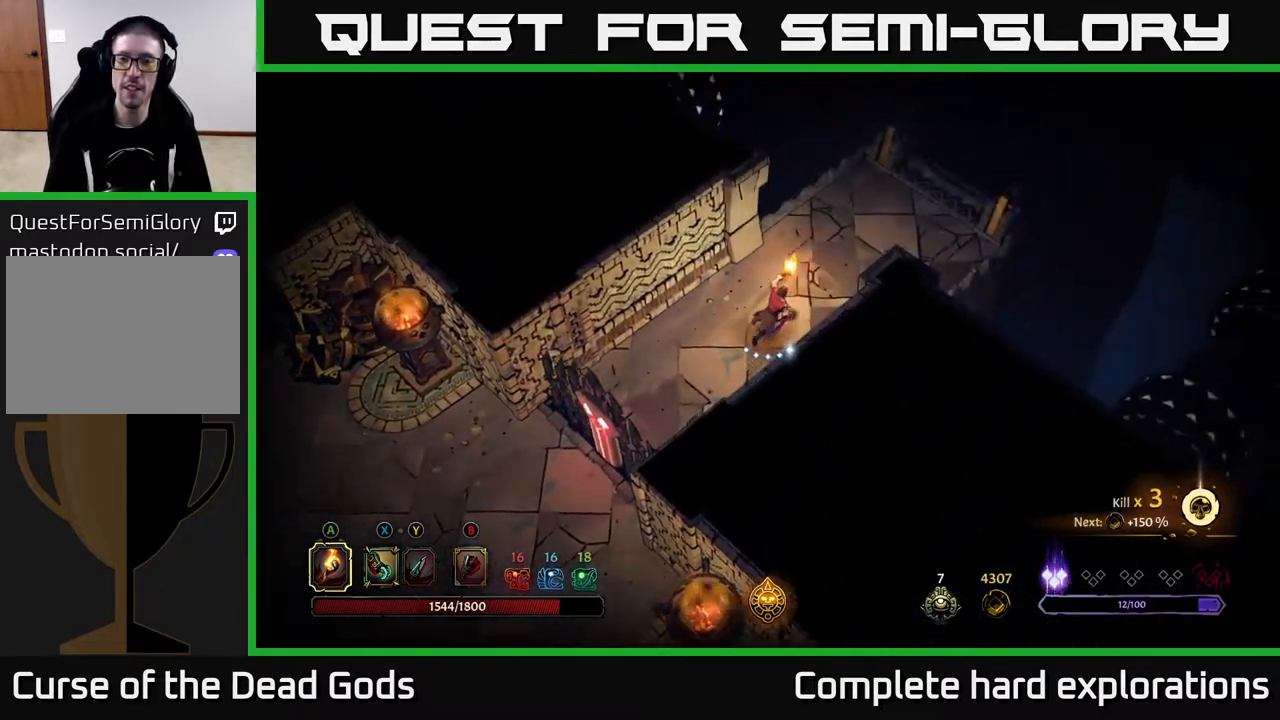
Gameplay with a controller (Xbox layout); each line is a JSON object with the inputs held at the frame after it. "events" lists button and stick changes between this image and that frame as [ms after this image, input, new state], when the widget could be followed in between.
{"buttons": [], "left_stick": "up-right", "right_stick": "center", "events": []}
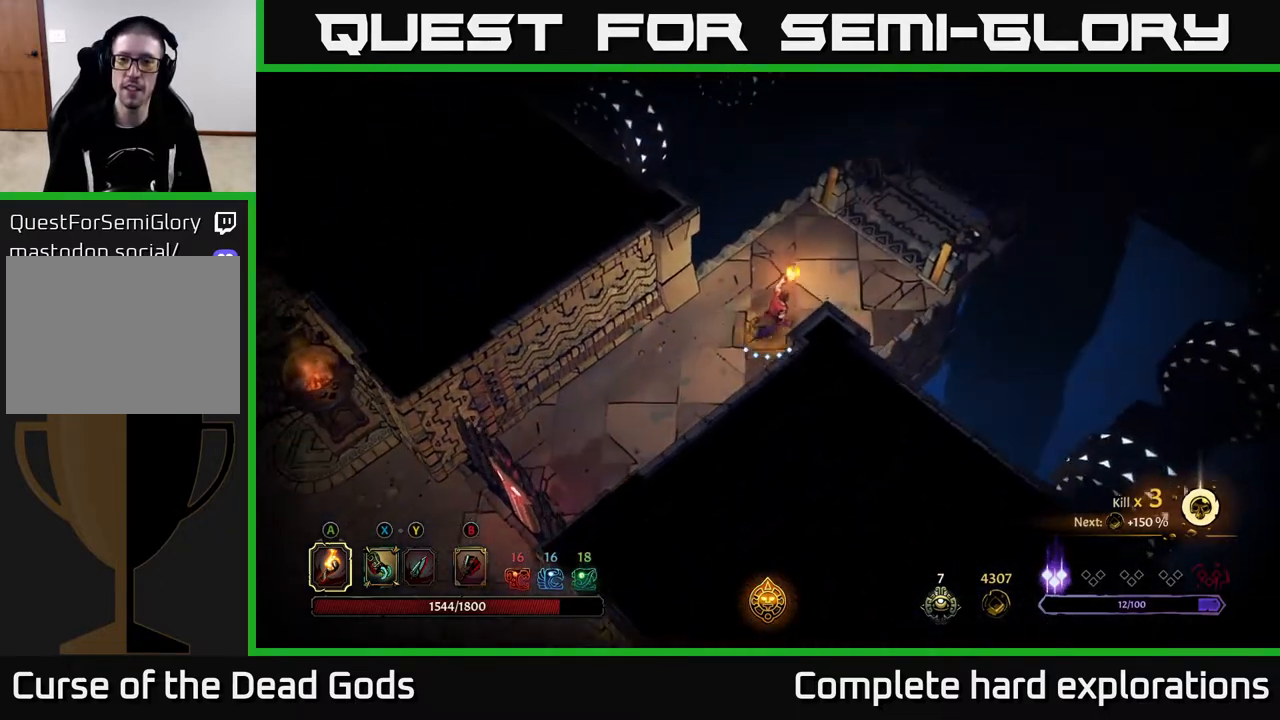
{"buttons": [], "left_stick": "up-right", "right_stick": "center", "events": []}
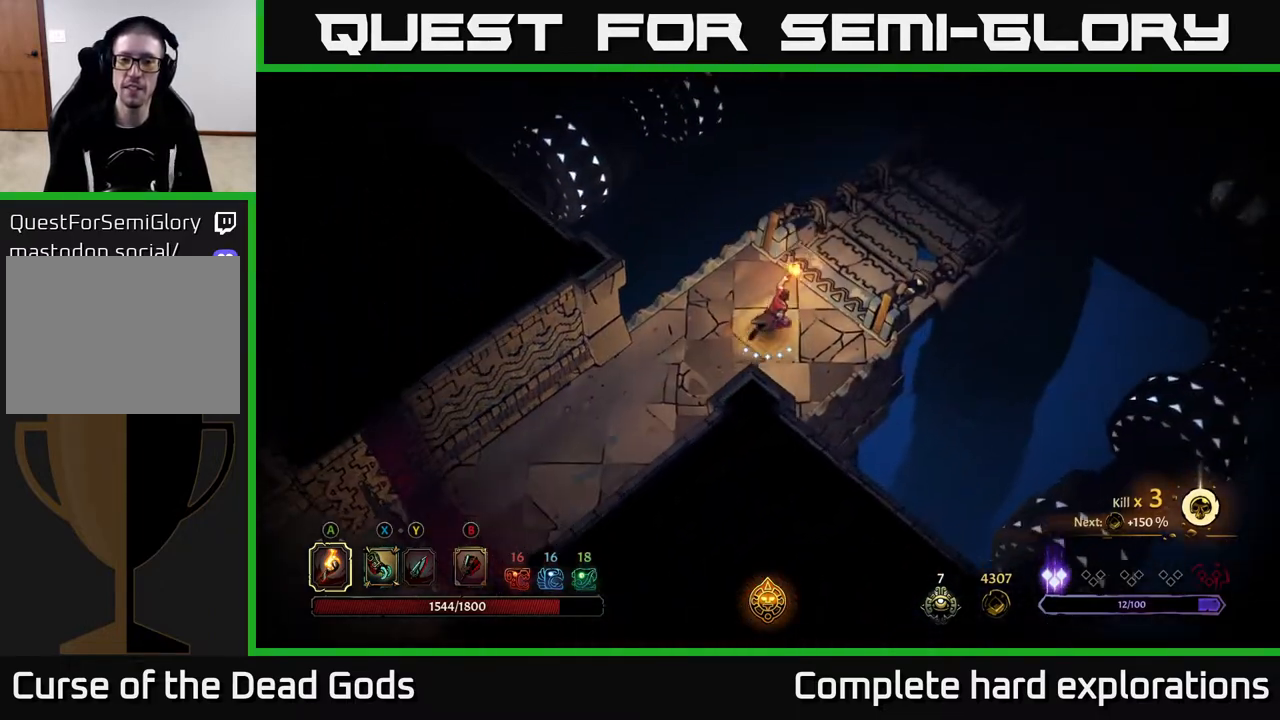
{"buttons": [], "left_stick": "up-right", "right_stick": "center", "events": [[83, "R1", "down"], [150, "R1", "up"], [233, "R1", "down"], [300, "R1", "up"], [367, "R1", "down"], [417, "R1", "up"]]}
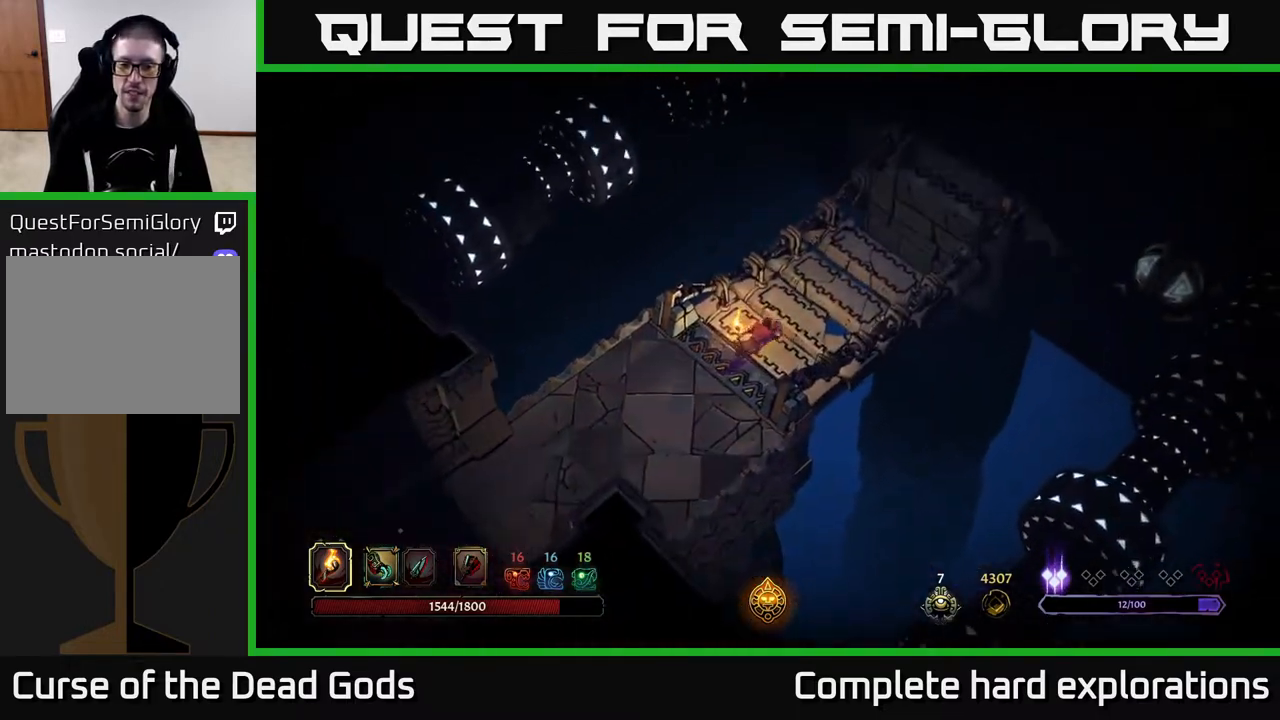
{"buttons": [], "left_stick": "center", "right_stick": "center", "events": [[33, "left_stick", "center"]]}
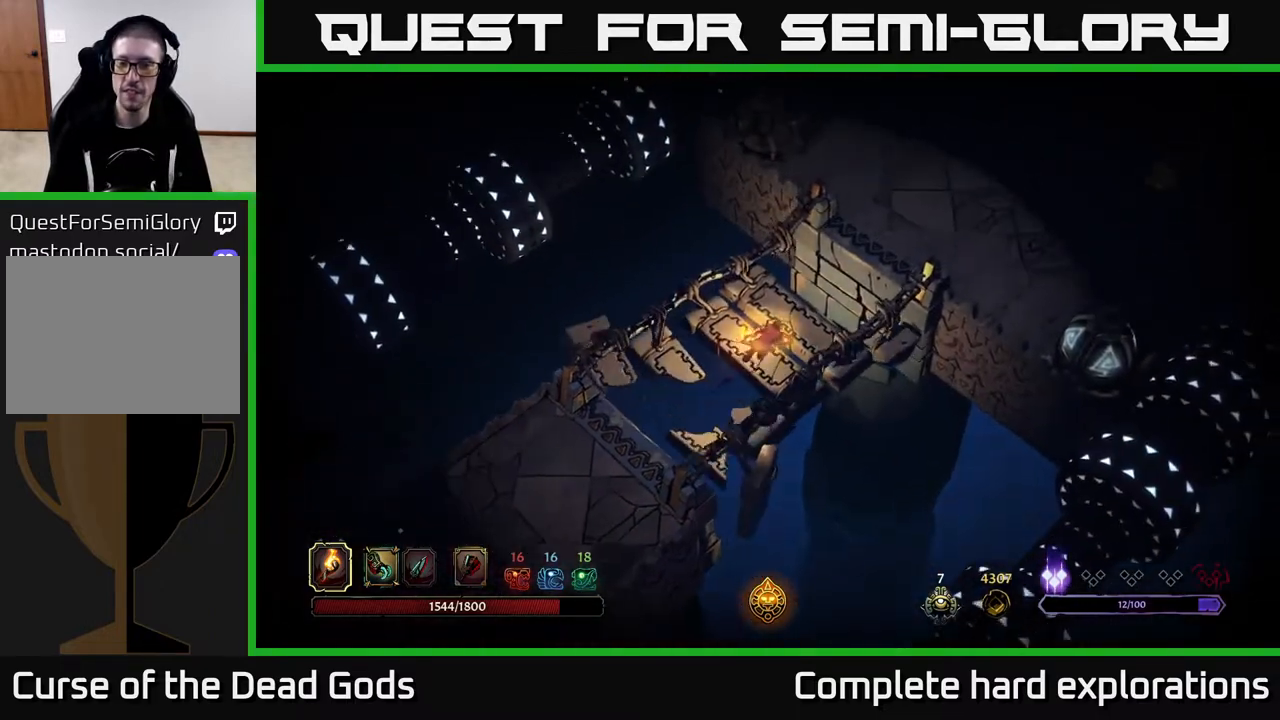
{"buttons": [], "left_stick": "center", "right_stick": "center", "events": []}
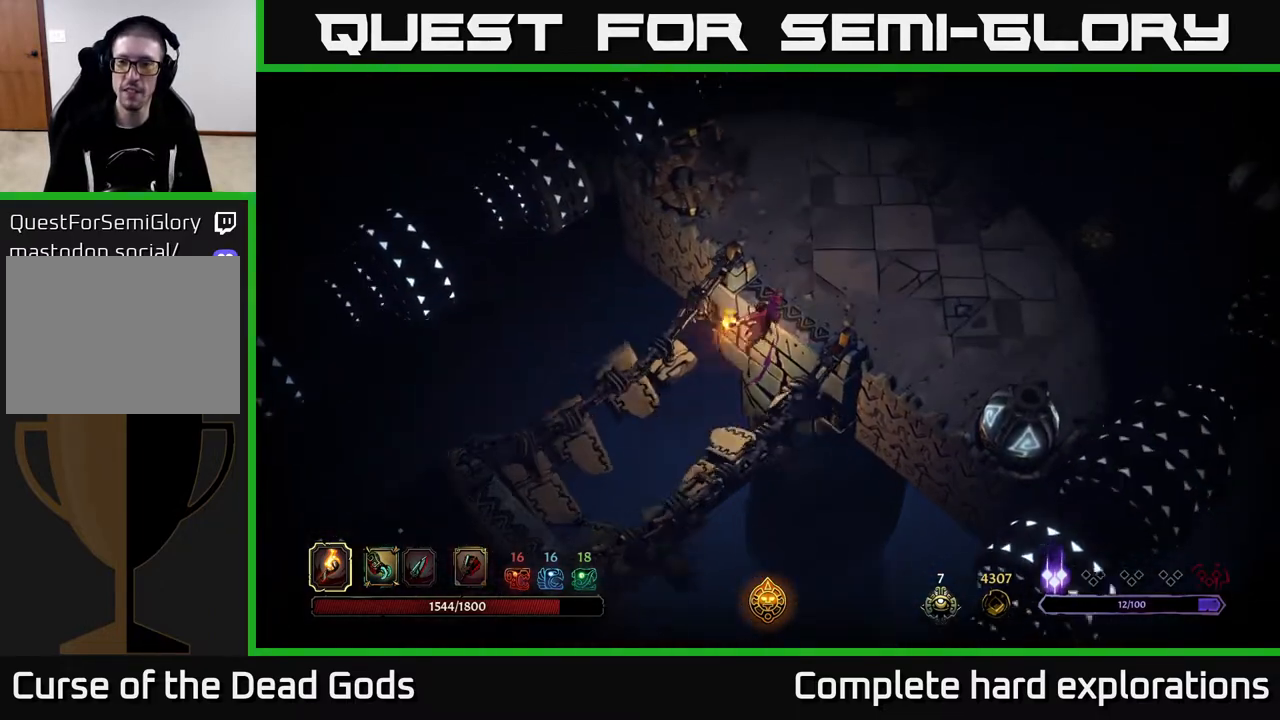
{"buttons": [], "left_stick": "right", "right_stick": "center", "events": [[150, "left_stick", "right"]]}
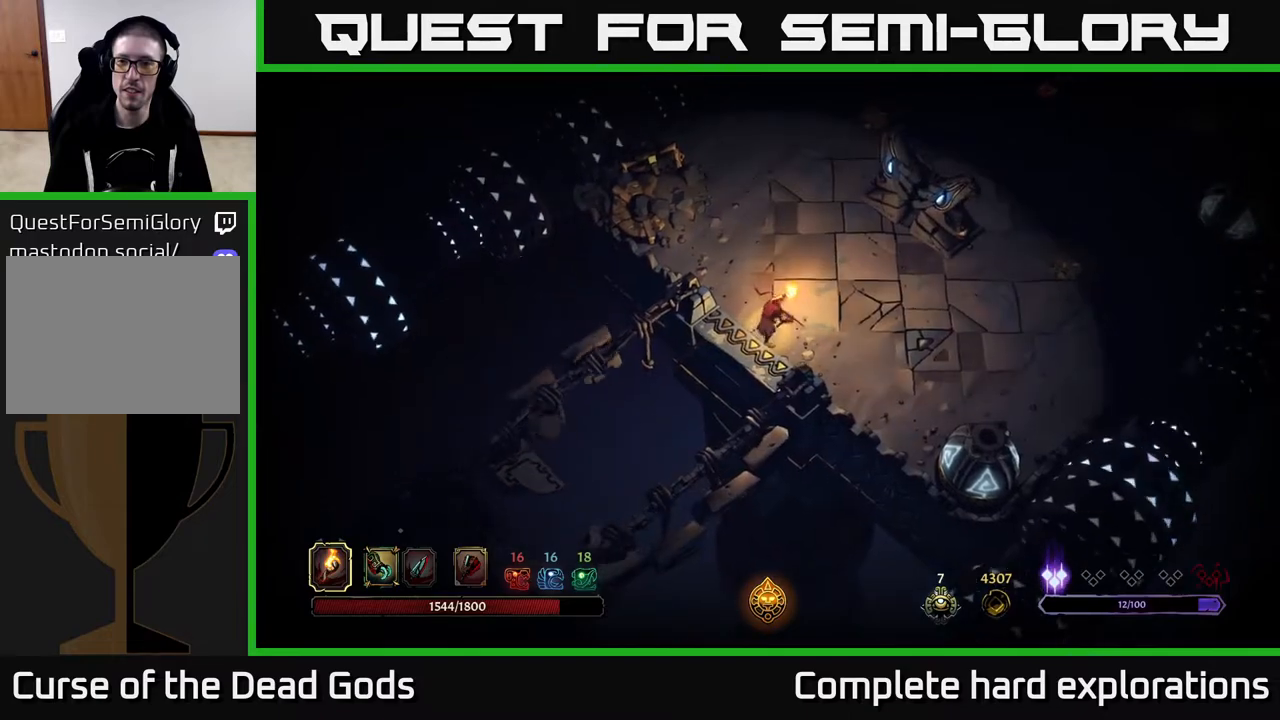
{"buttons": [], "left_stick": "right", "right_stick": "center", "events": []}
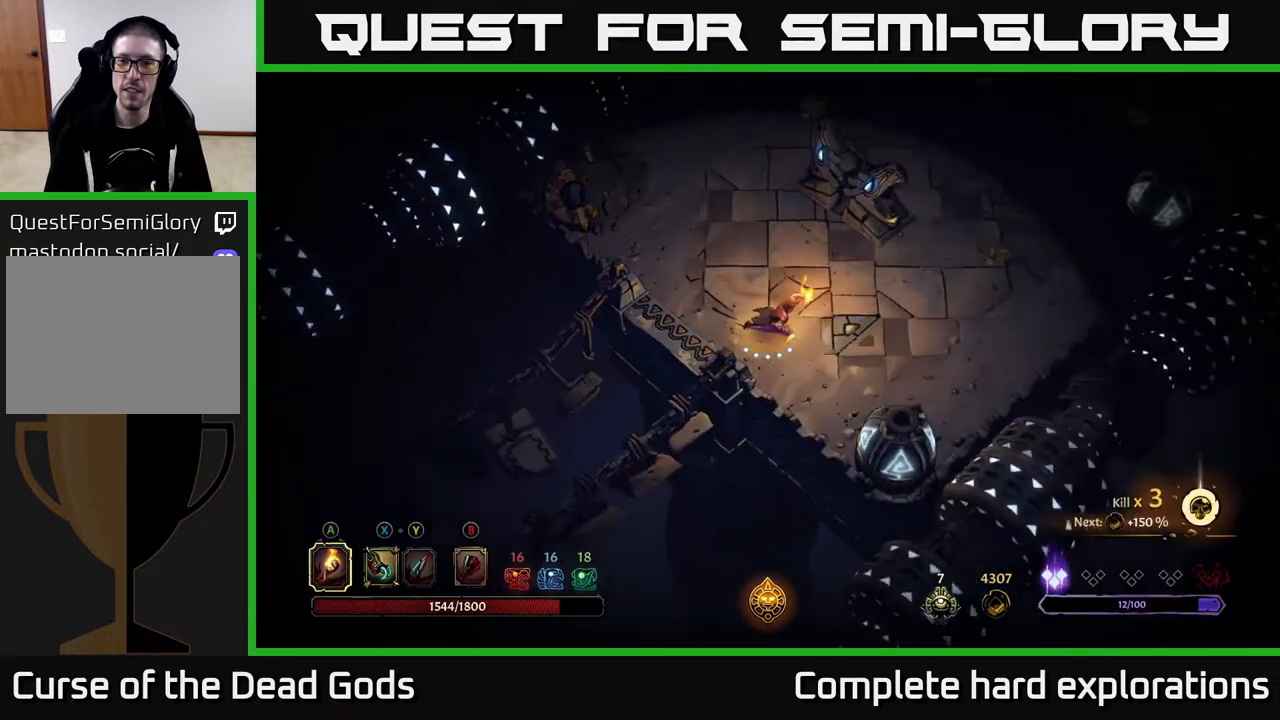
{"buttons": [], "left_stick": "up-right", "right_stick": "center", "events": [[167, "left_stick", "up-right"]]}
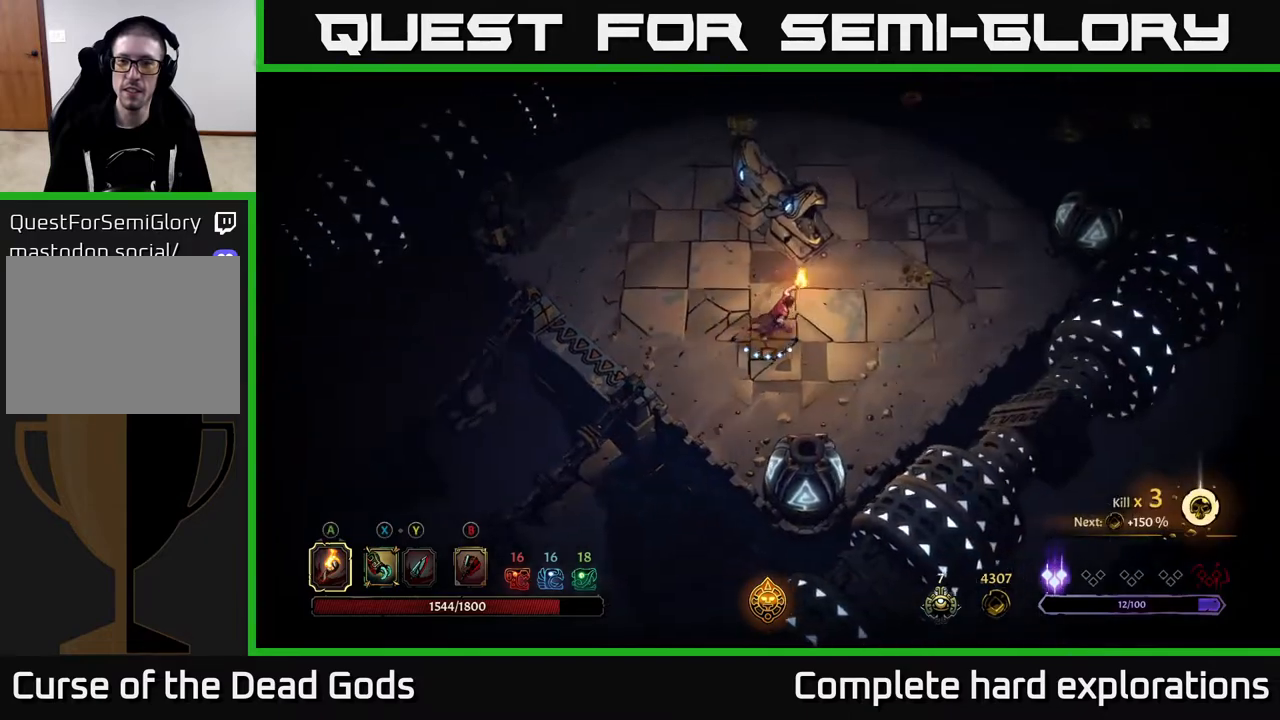
{"buttons": [], "left_stick": "left", "right_stick": "center", "events": [[367, "left_stick", "left"]]}
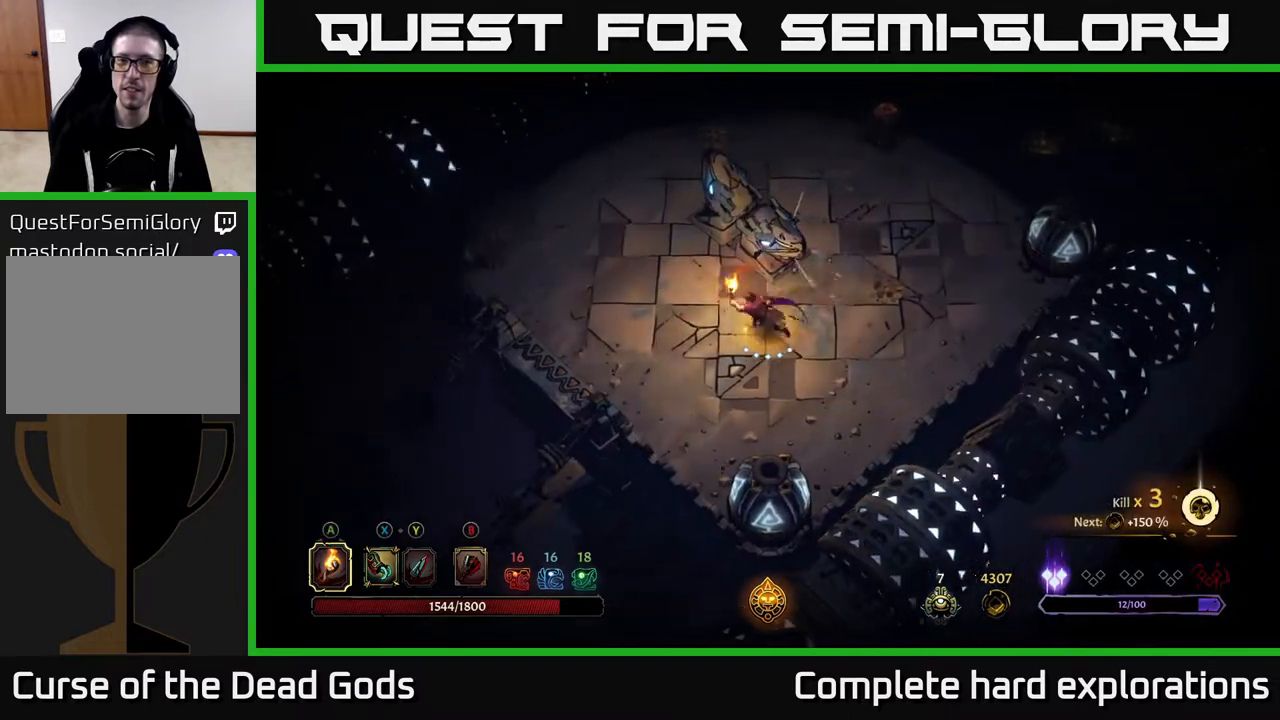
{"buttons": [], "left_stick": "up-left", "right_stick": "center", "events": [[433, "left_stick", "up-left"]]}
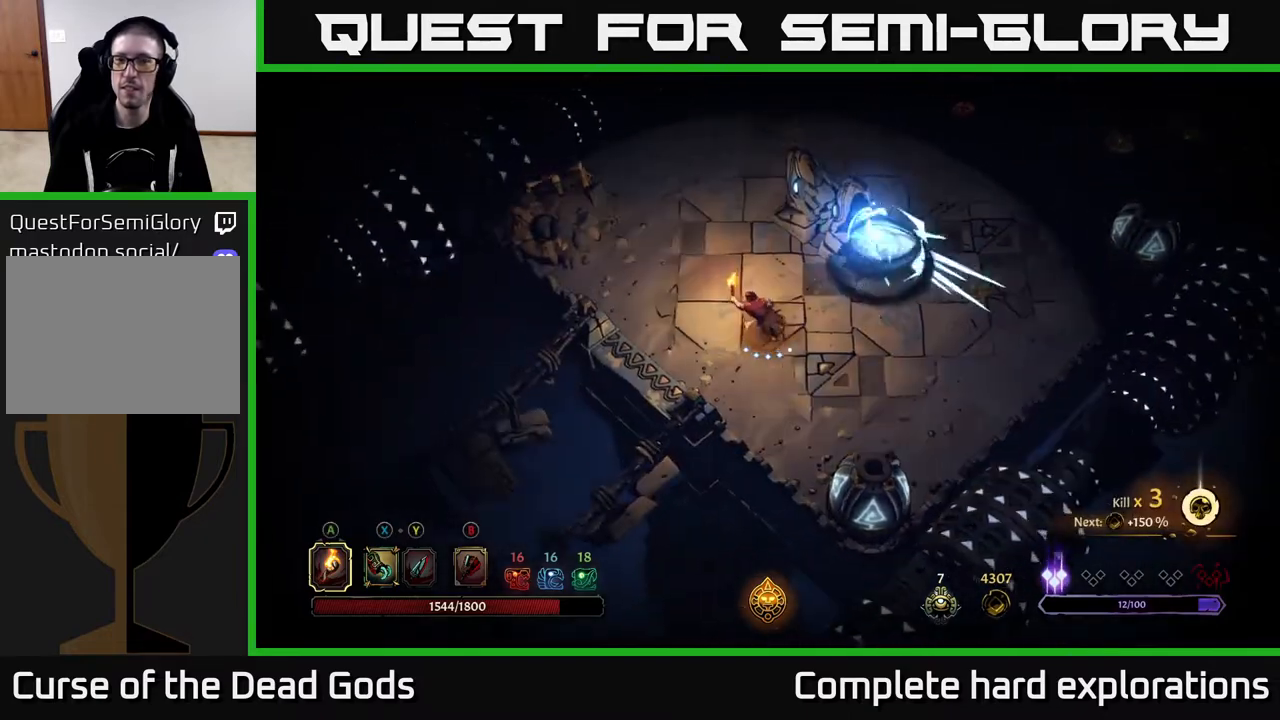
{"buttons": ["R2"], "left_stick": "right", "right_stick": "center", "events": [[200, "left_stick", "right"], [433, "R2", "down"]]}
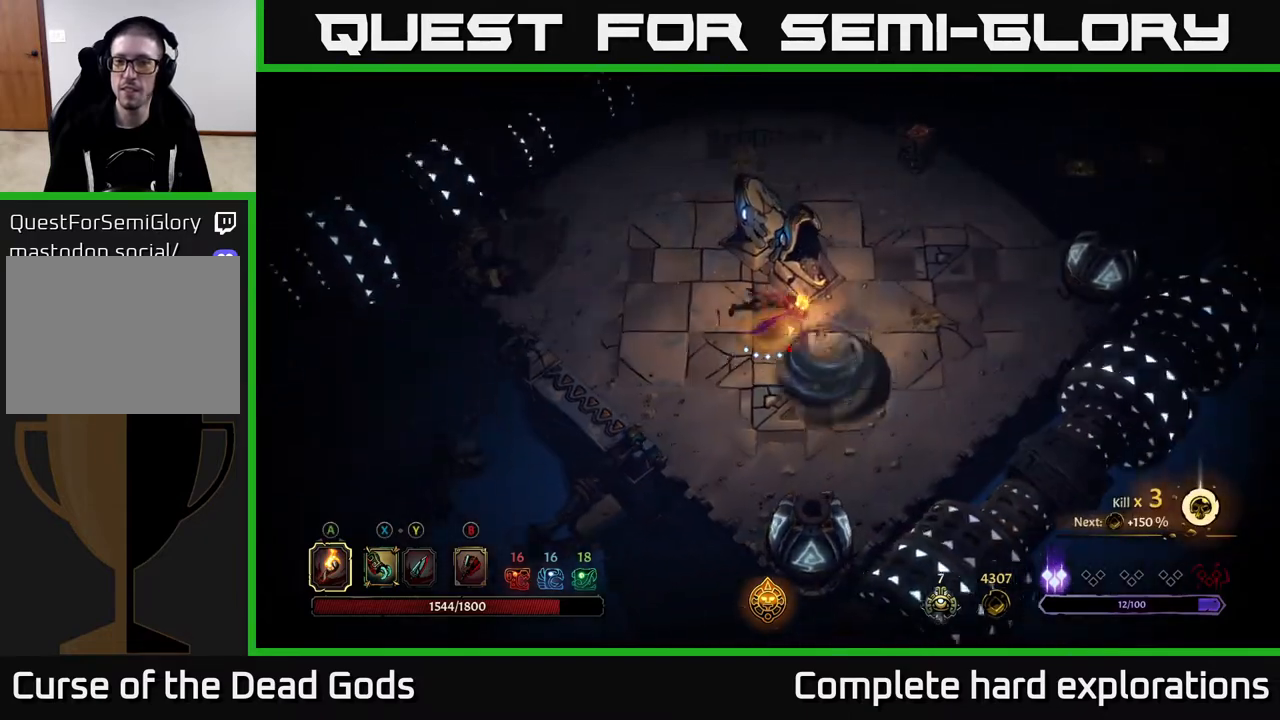
{"buttons": [], "left_stick": "up", "right_stick": "center", "events": [[167, "R2", "up"], [200, "left_stick", "center"], [417, "left_stick", "up"]]}
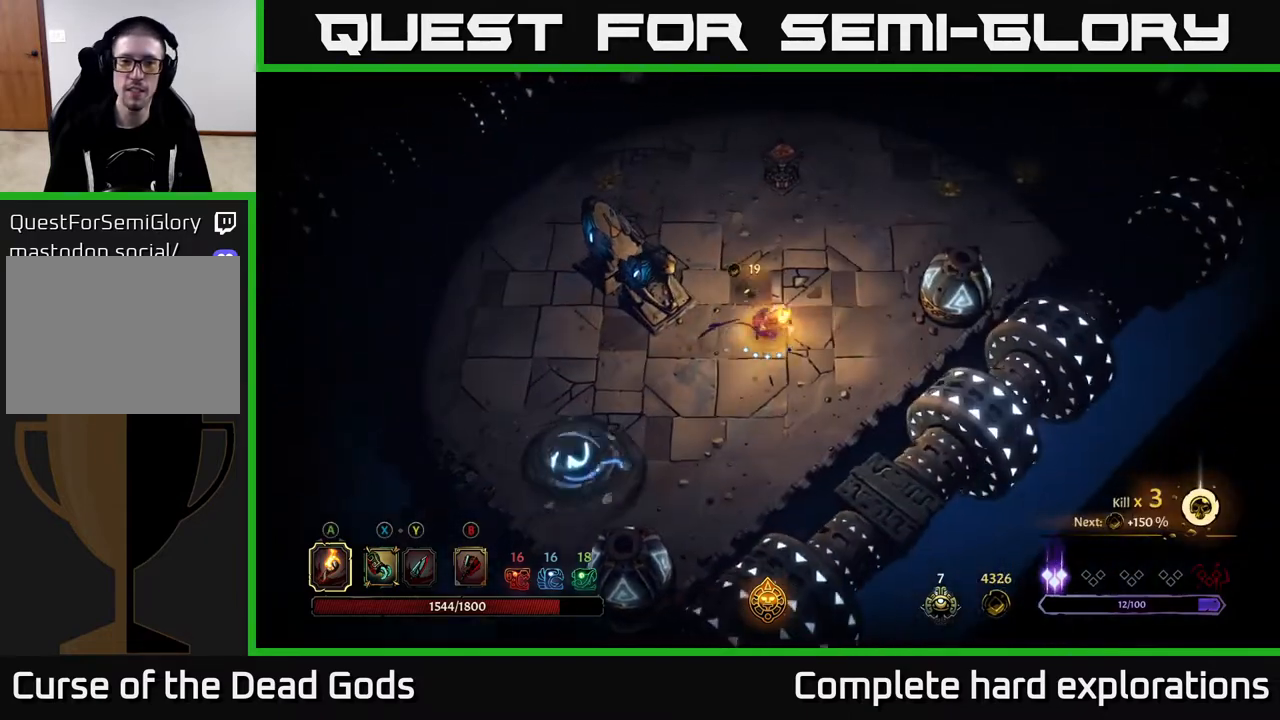
{"buttons": [], "left_stick": "up", "right_stick": "center", "events": []}
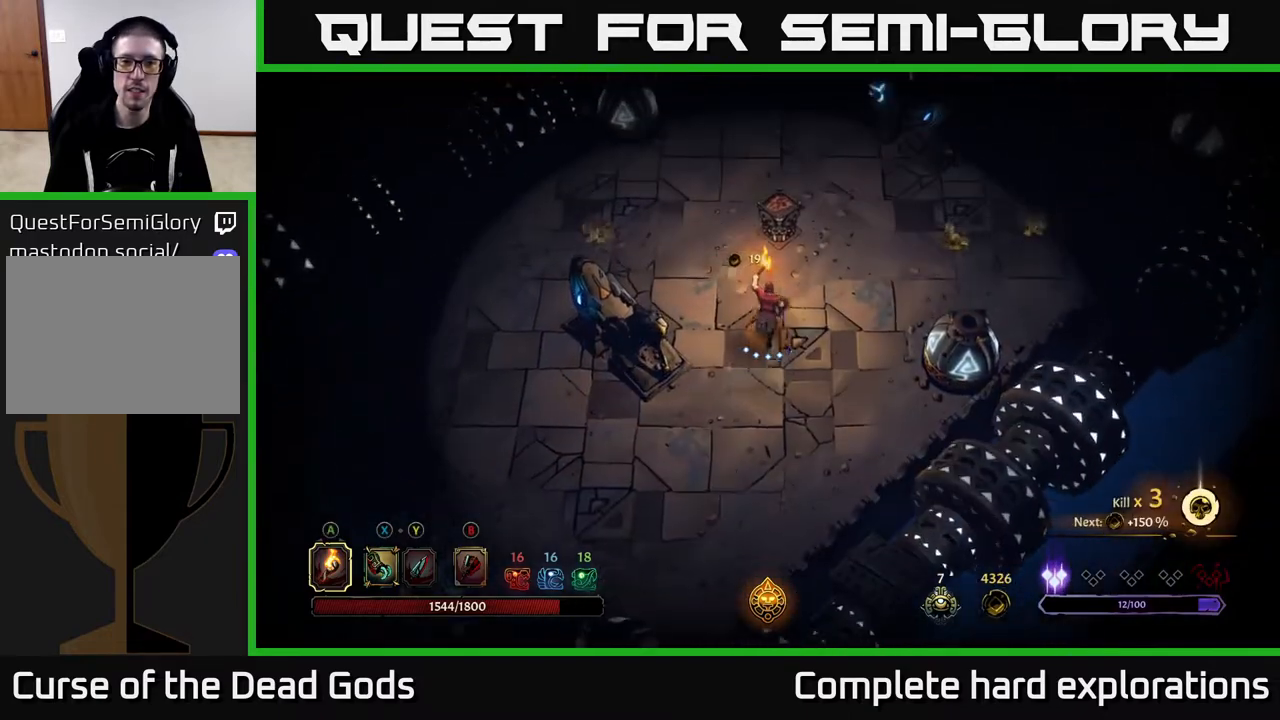
{"buttons": [], "left_stick": "center", "right_stick": "center", "events": [[100, "A", "down"], [167, "A", "up"], [267, "left_stick", "center"]]}
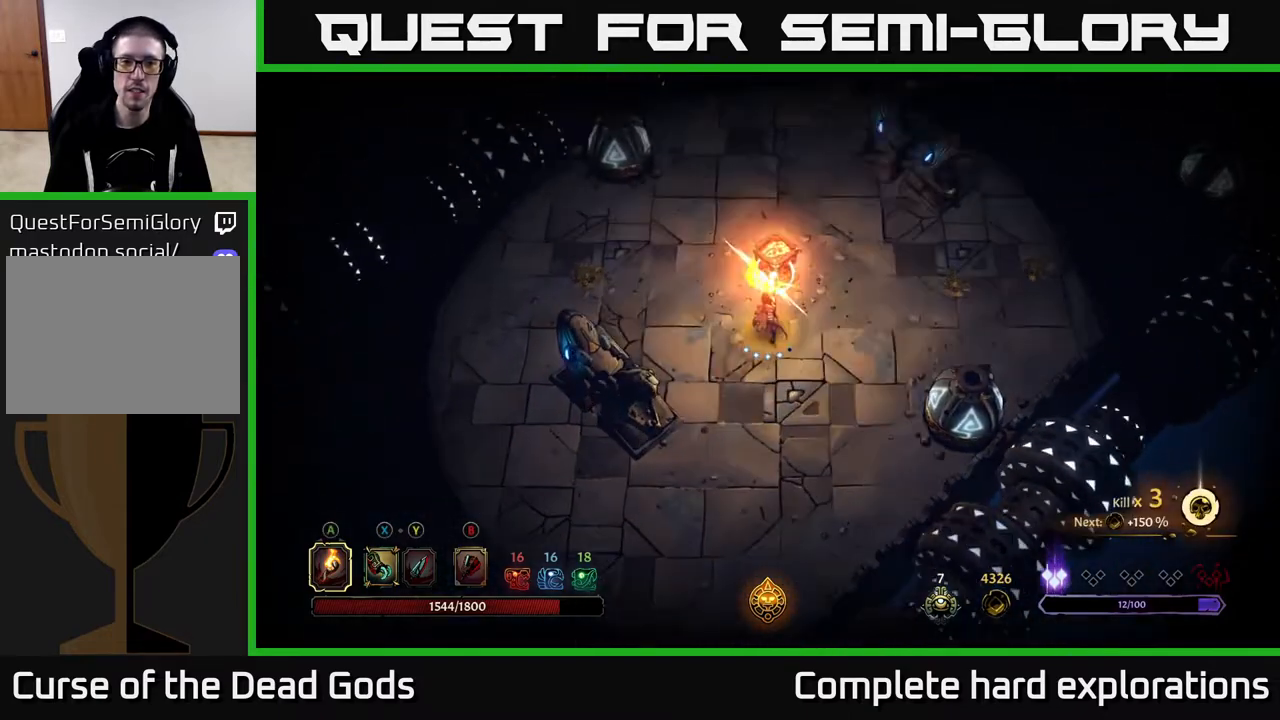
{"buttons": [], "left_stick": "left", "right_stick": "center", "events": [[67, "left_stick", "left"]]}
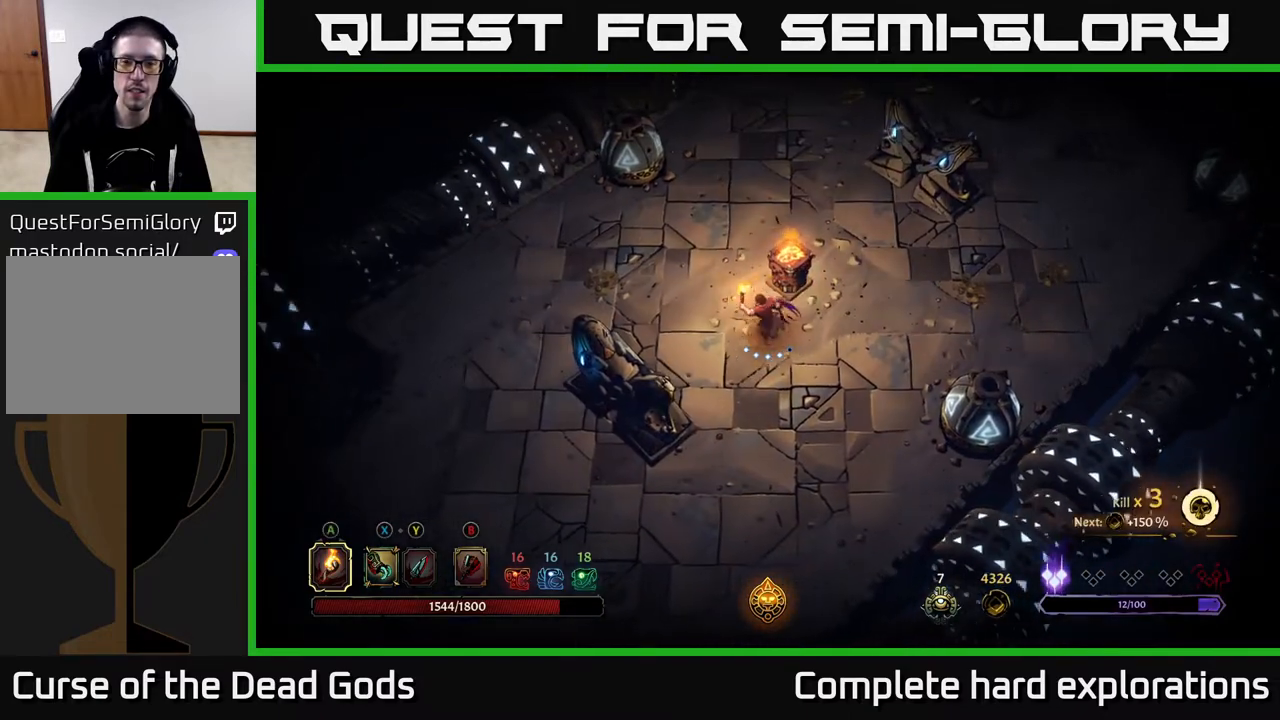
{"buttons": [], "left_stick": "left", "right_stick": "center", "events": []}
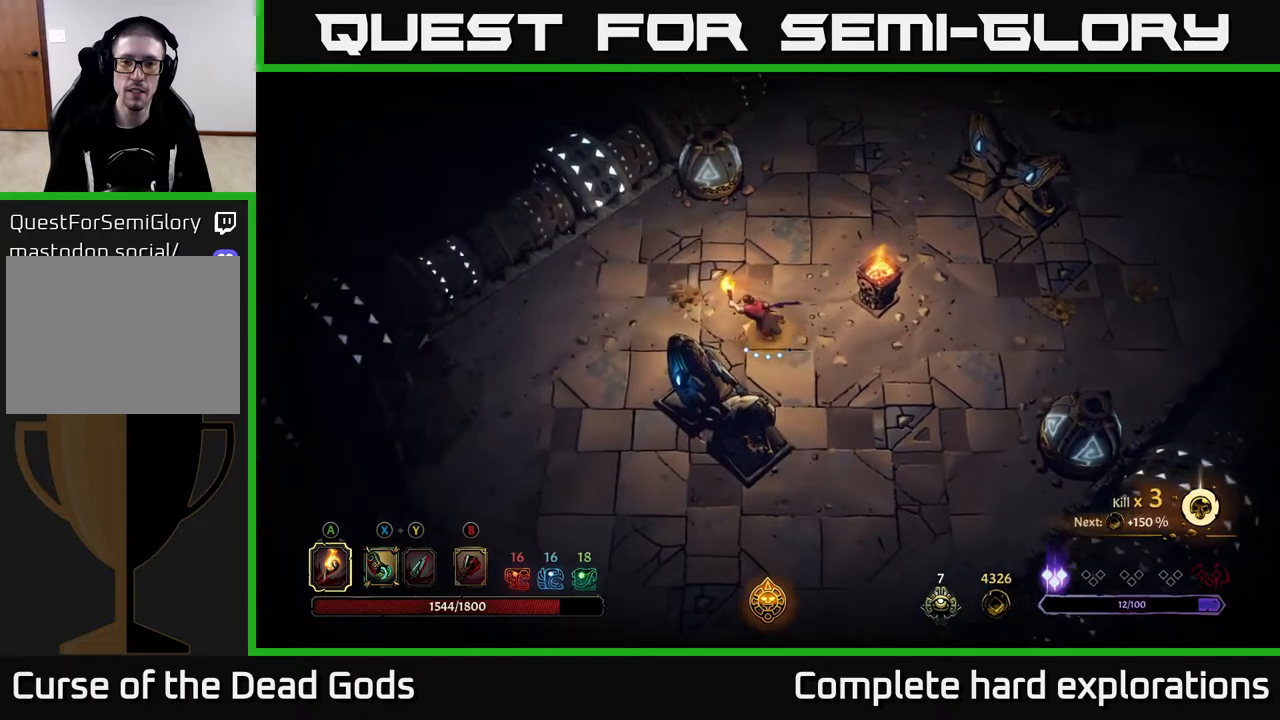
{"buttons": [], "left_stick": "down-right", "right_stick": "center", "events": [[117, "left_stick", "up-left"], [350, "left_stick", "right"], [483, "left_stick", "down-right"]]}
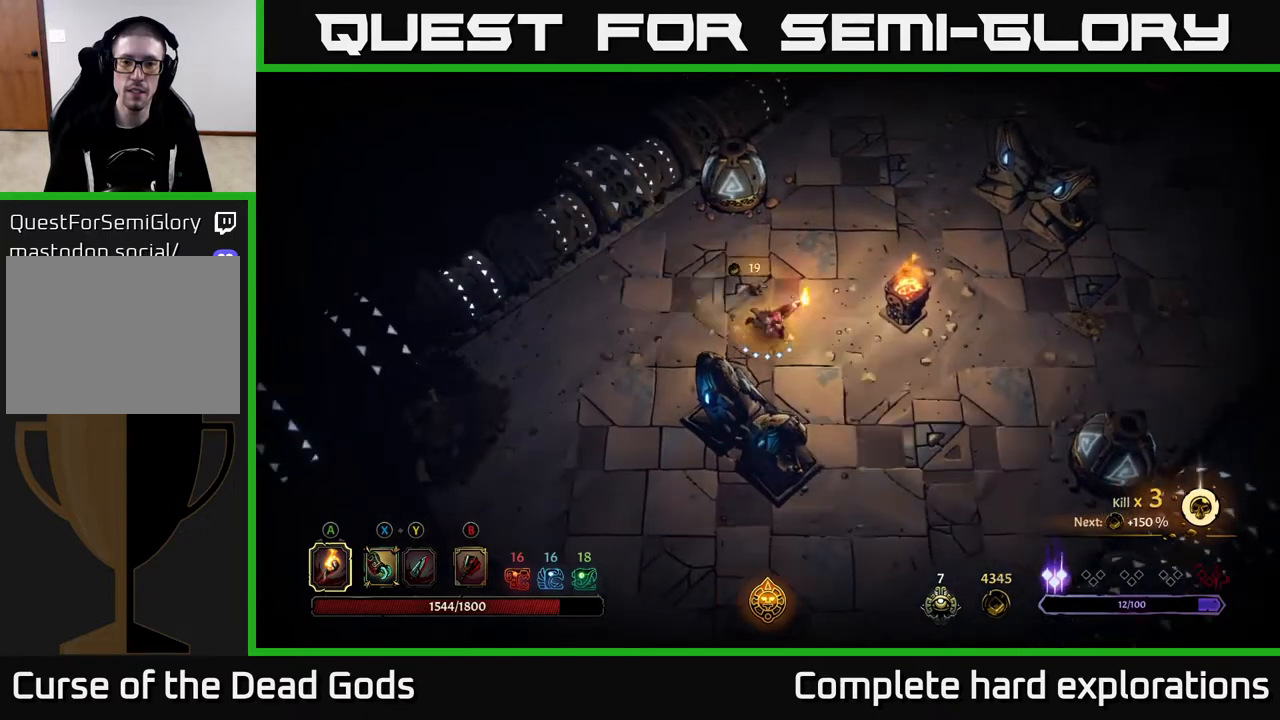
{"buttons": [], "left_stick": "right", "right_stick": "center", "events": [[133, "left_stick", "right"]]}
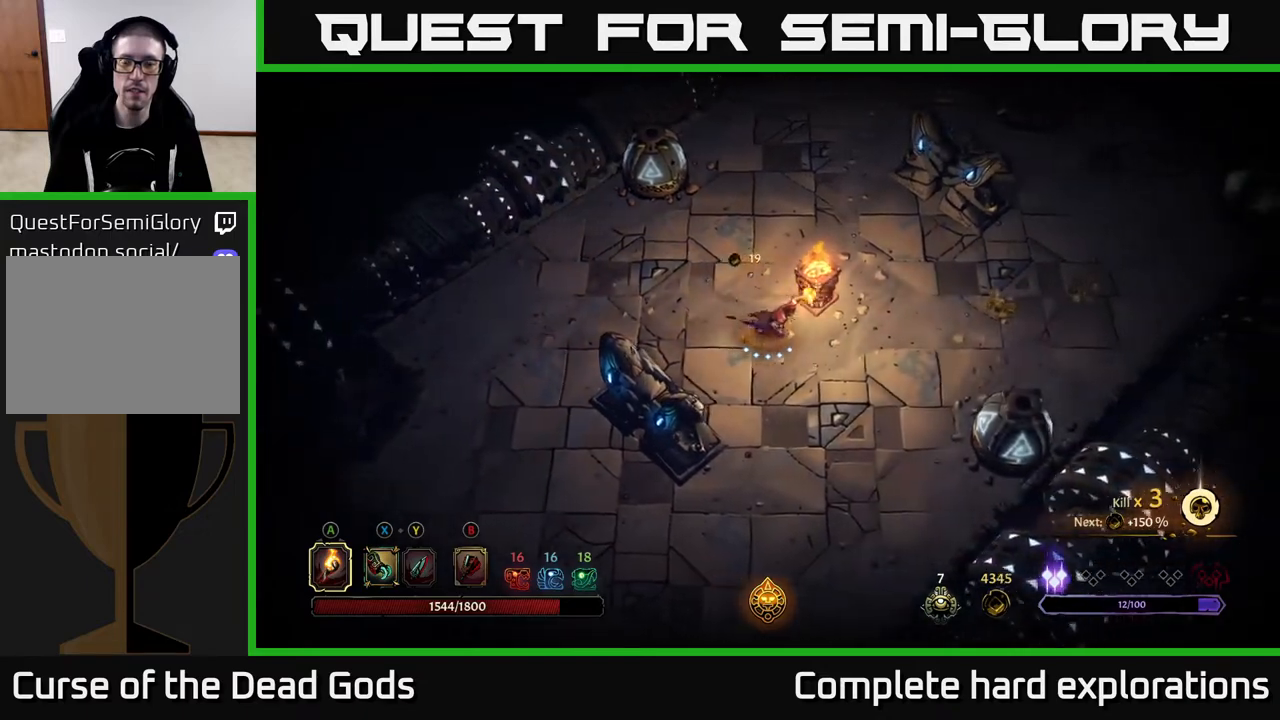
{"buttons": [], "left_stick": "right", "right_stick": "center", "events": []}
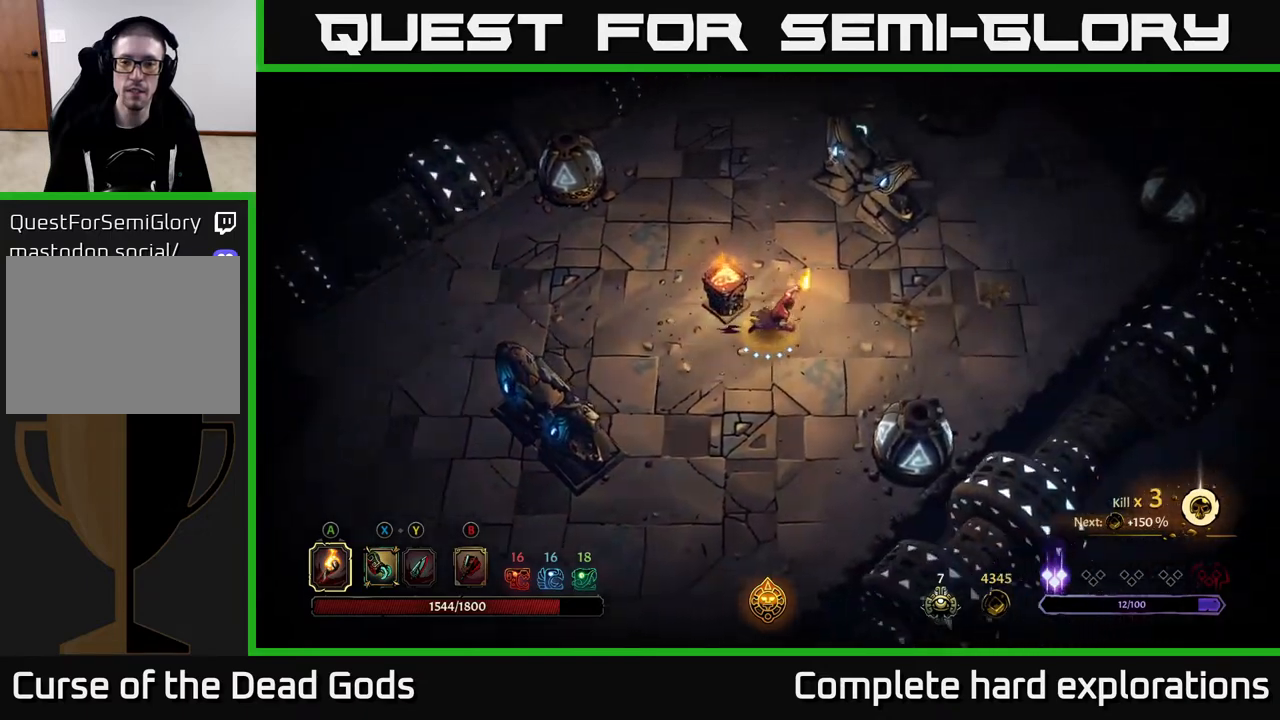
{"buttons": [], "left_stick": "right", "right_stick": "center", "events": []}
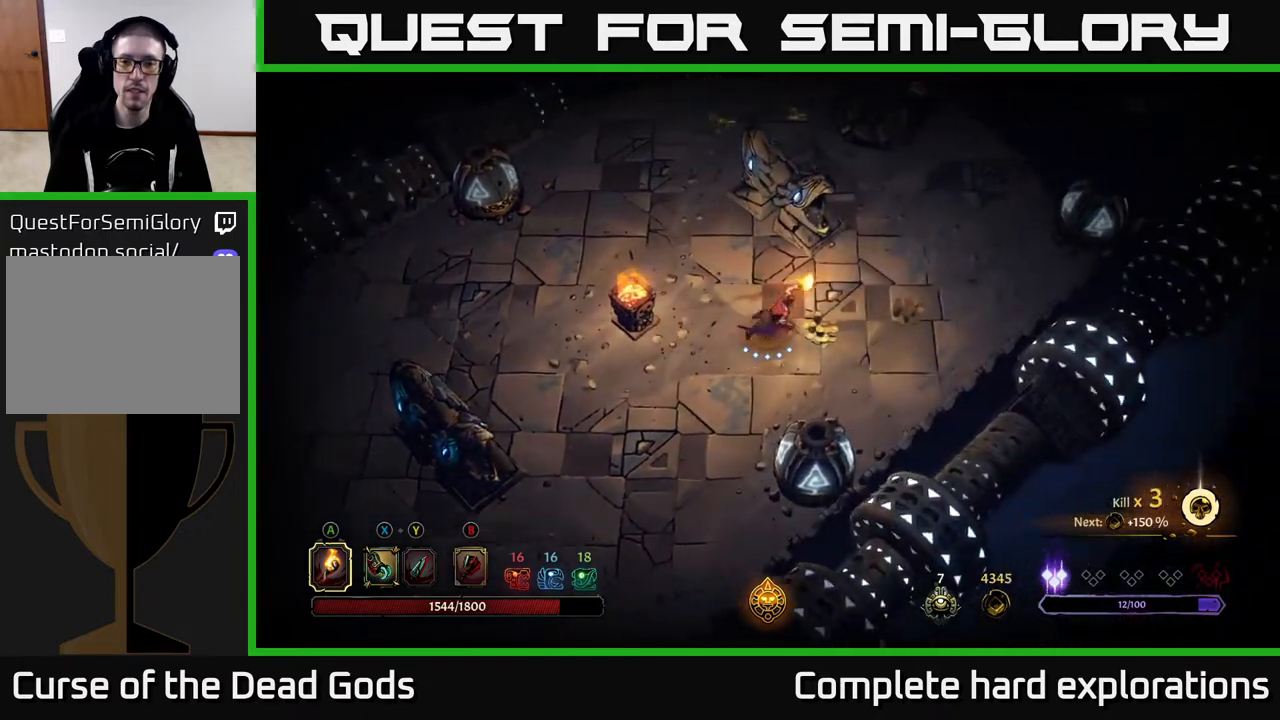
{"buttons": [], "left_stick": "right", "right_stick": "center", "events": []}
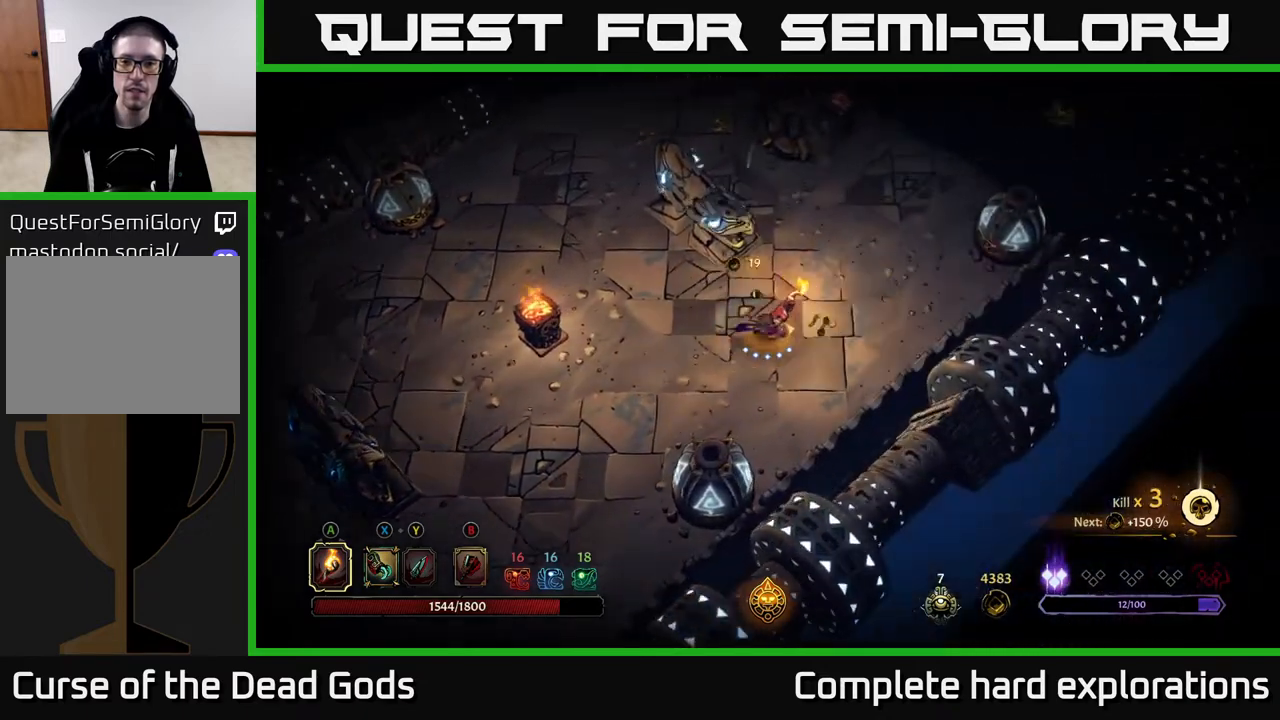
{"buttons": ["R2"], "left_stick": "up", "right_stick": "center", "events": [[150, "left_stick", "up-right"], [333, "left_stick", "up"], [383, "R2", "down"]]}
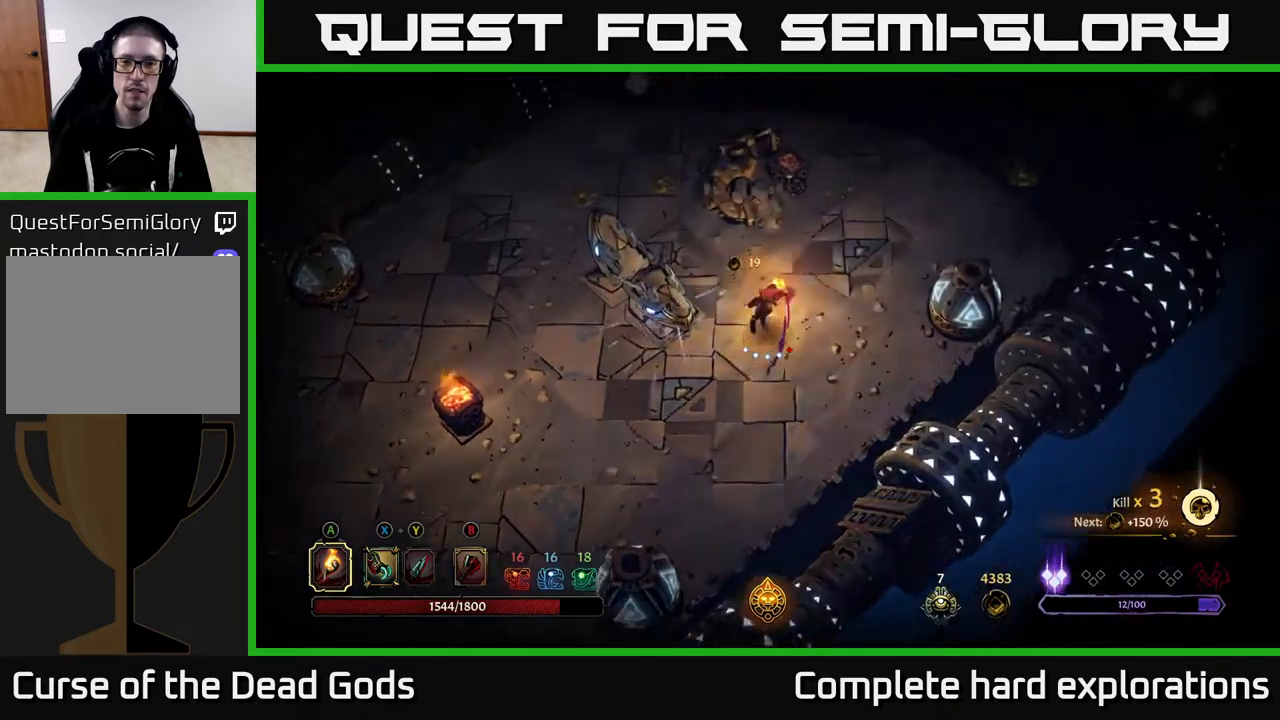
{"buttons": [], "left_stick": "left", "right_stick": "center", "events": [[67, "R2", "up"], [100, "left_stick", "up-left"], [333, "left_stick", "left"]]}
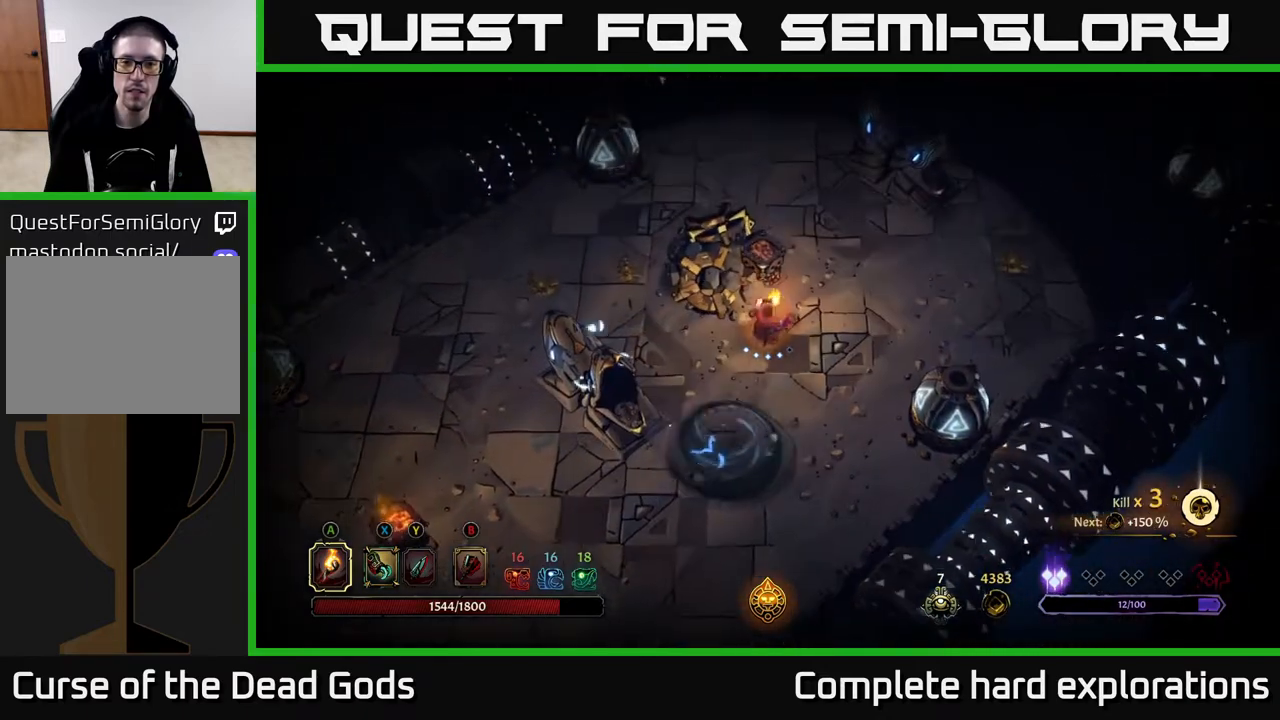
{"buttons": [], "left_stick": "left", "right_stick": "center", "events": []}
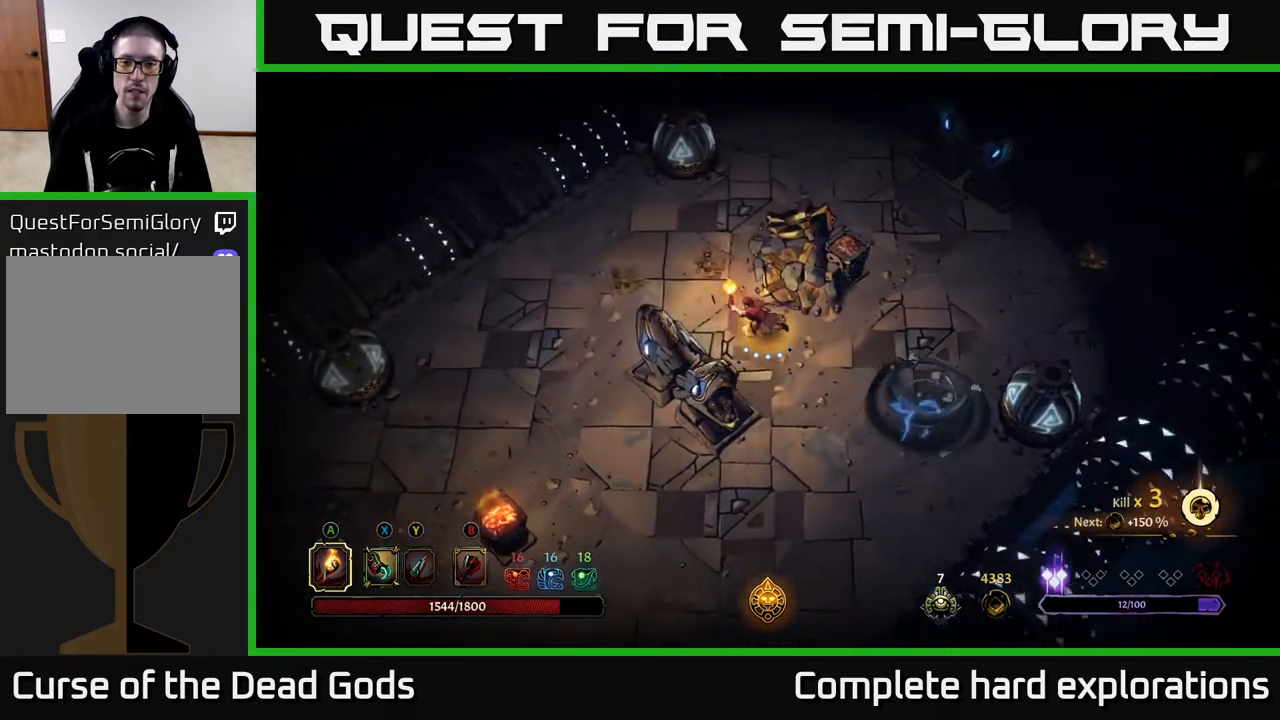
{"buttons": [], "left_stick": "left", "right_stick": "center", "events": [[33, "left_stick", "up-left"], [433, "left_stick", "left"]]}
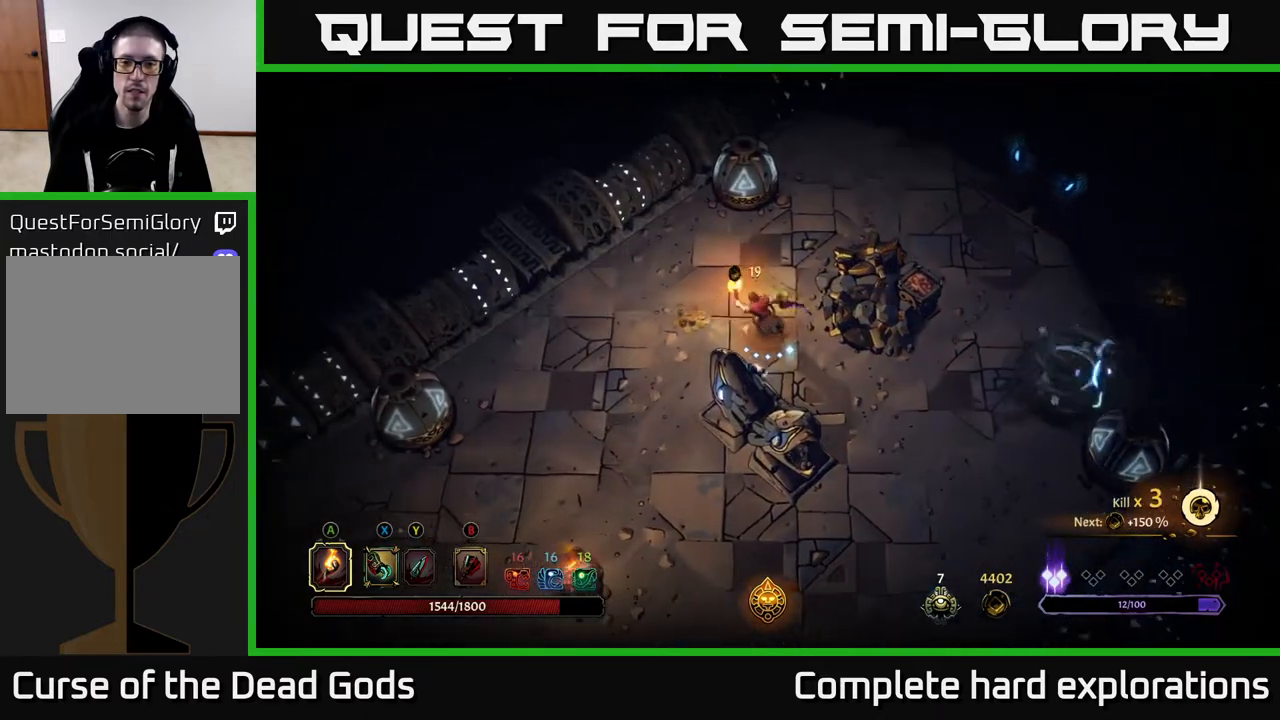
{"buttons": [], "left_stick": "right", "right_stick": "center", "events": [[150, "left_stick", "up-left"], [300, "left_stick", "right"]]}
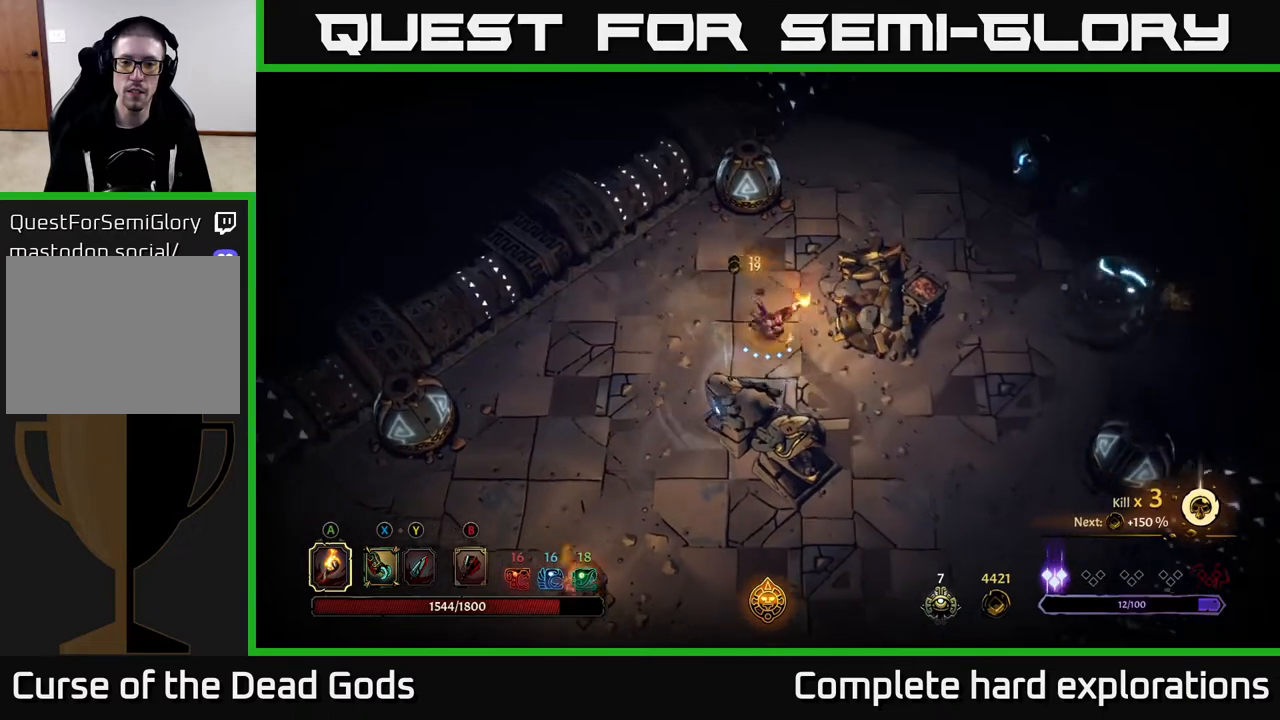
{"buttons": [], "left_stick": "down-right", "right_stick": "center", "events": [[17, "left_stick", "down-right"]]}
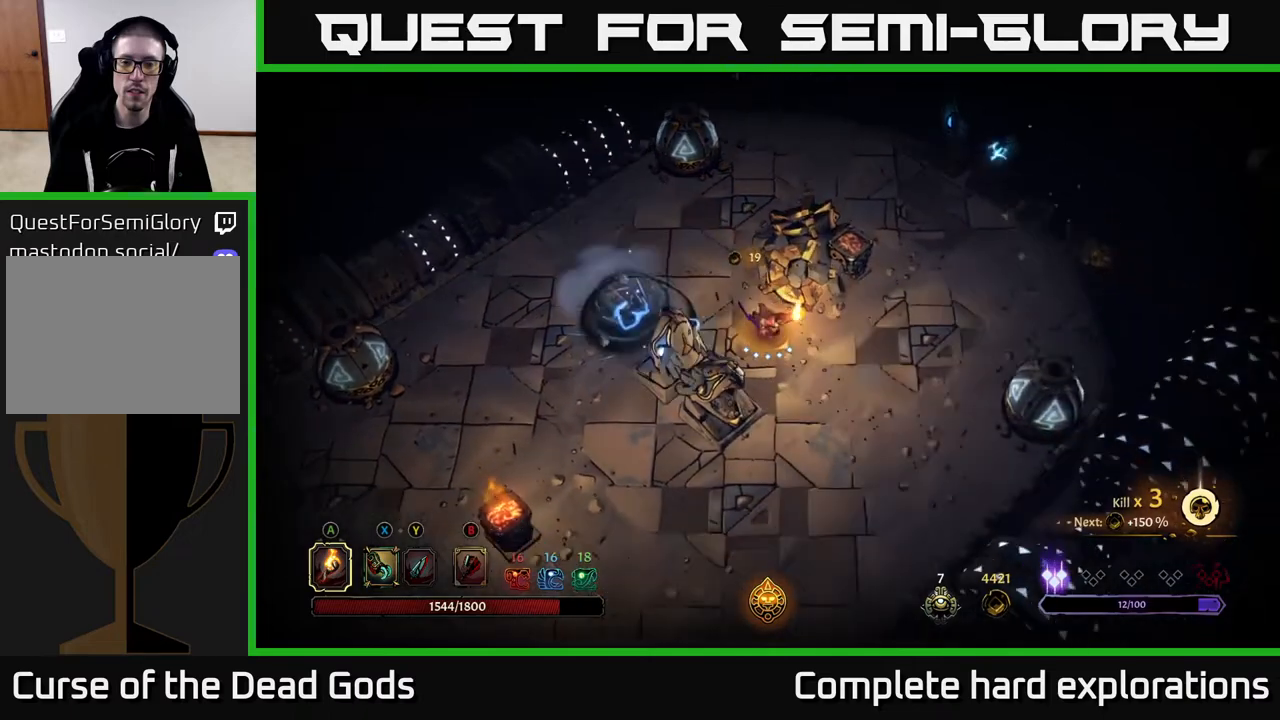
{"buttons": [], "left_stick": "up-right", "right_stick": "center", "events": [[450, "left_stick", "up-right"]]}
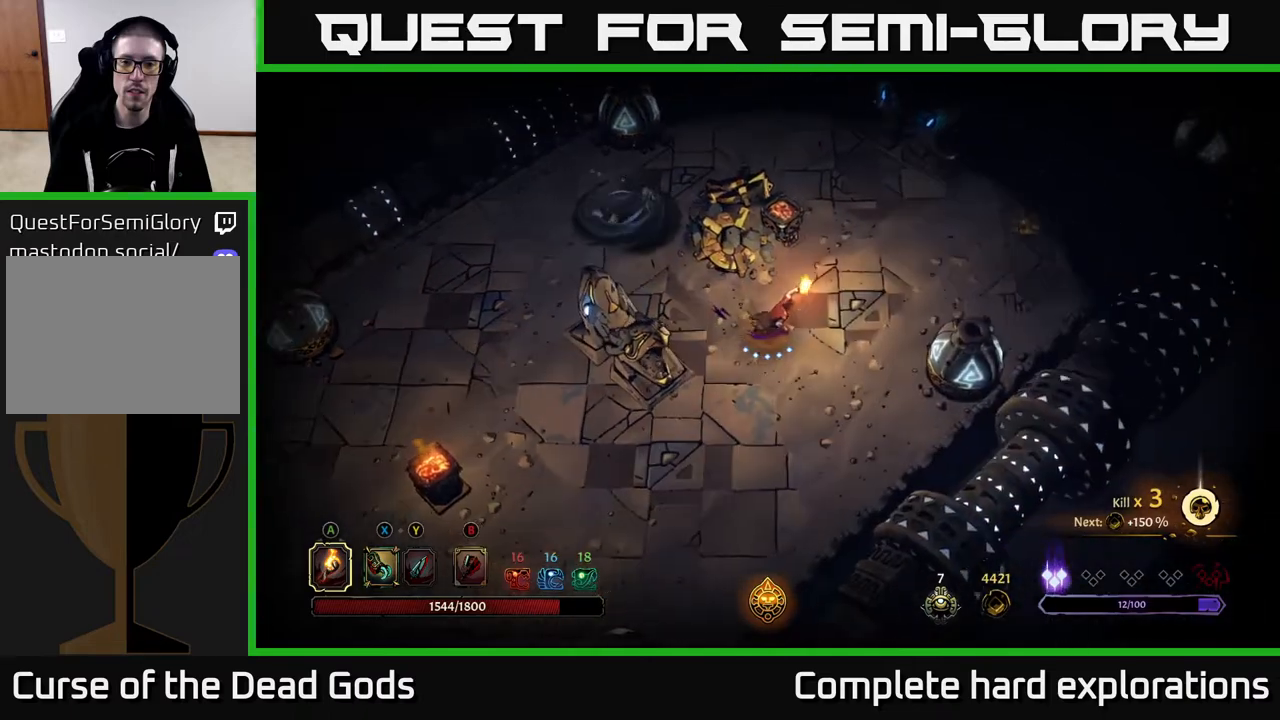
{"buttons": [], "left_stick": "up", "right_stick": "center", "events": [[100, "left_stick", "center"], [350, "left_stick", "up"]]}
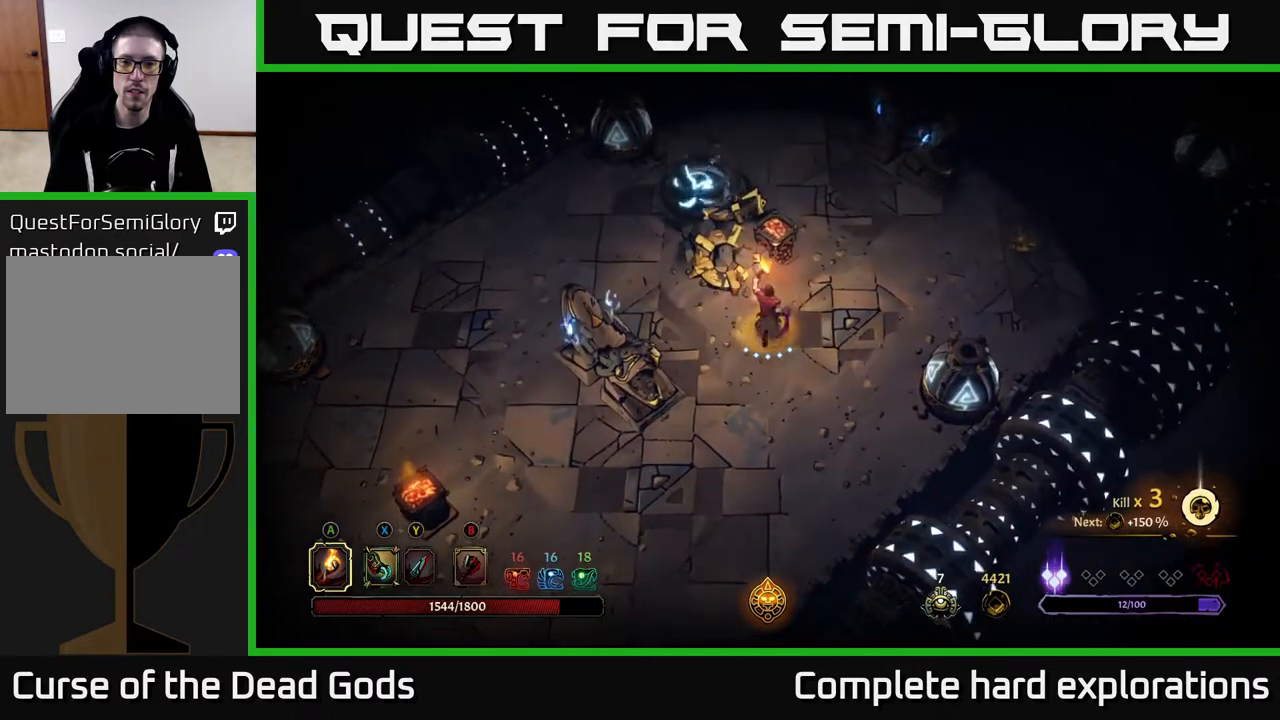
{"buttons": [], "left_stick": "center", "right_stick": "center", "events": [[50, "left_stick", "center"], [117, "A", "down"], [217, "A", "up"]]}